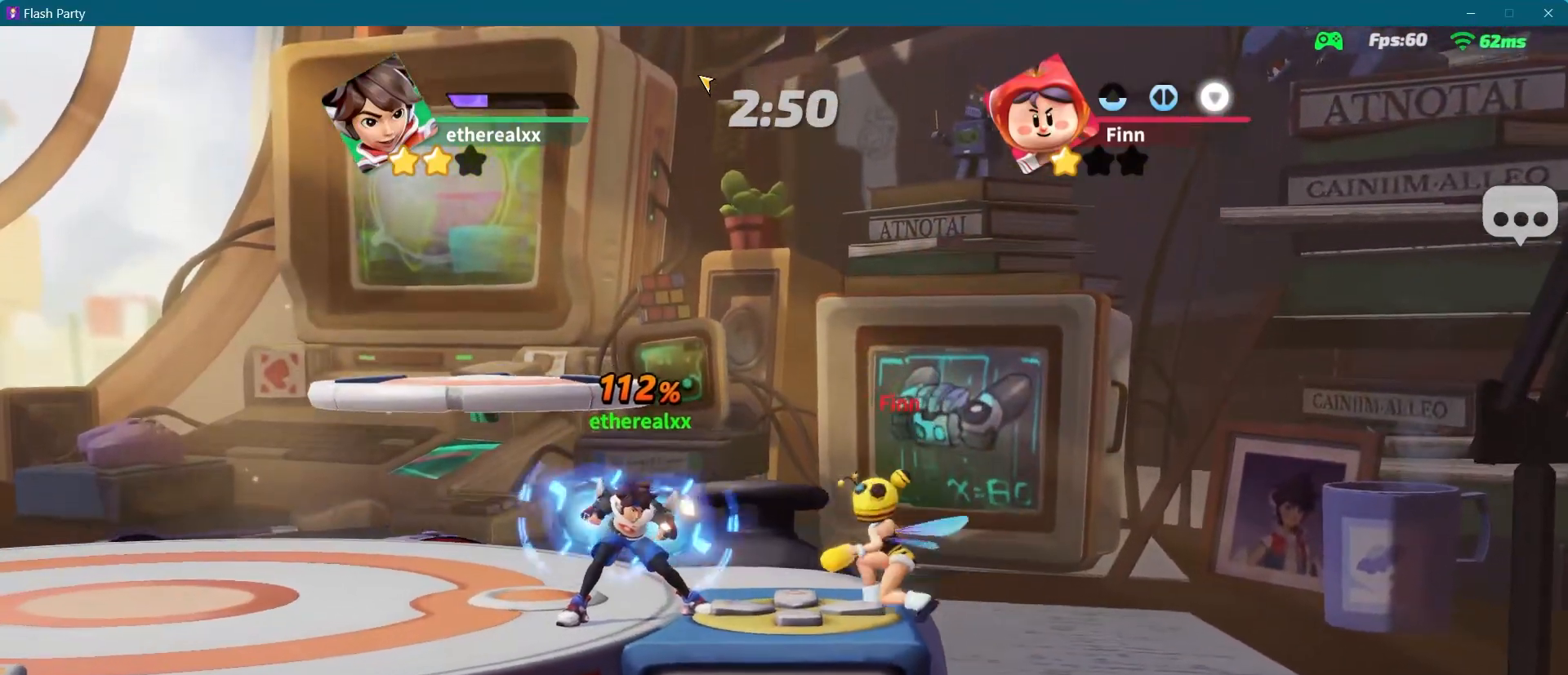
Gameplay with a controller (PlayStation layout); each line is a JSON object with the inputs held at the frame after it (dt_ms = milliseconds from this image to that frame). "events" lists button and stick changes between this image and that frame as [ms after this image, input, new state], when the widget could be followed in between. Not read: L3 R3.
{"dt_ms": 500, "buttons": [], "left_stick": "center", "right_stick": "center", "events": []}
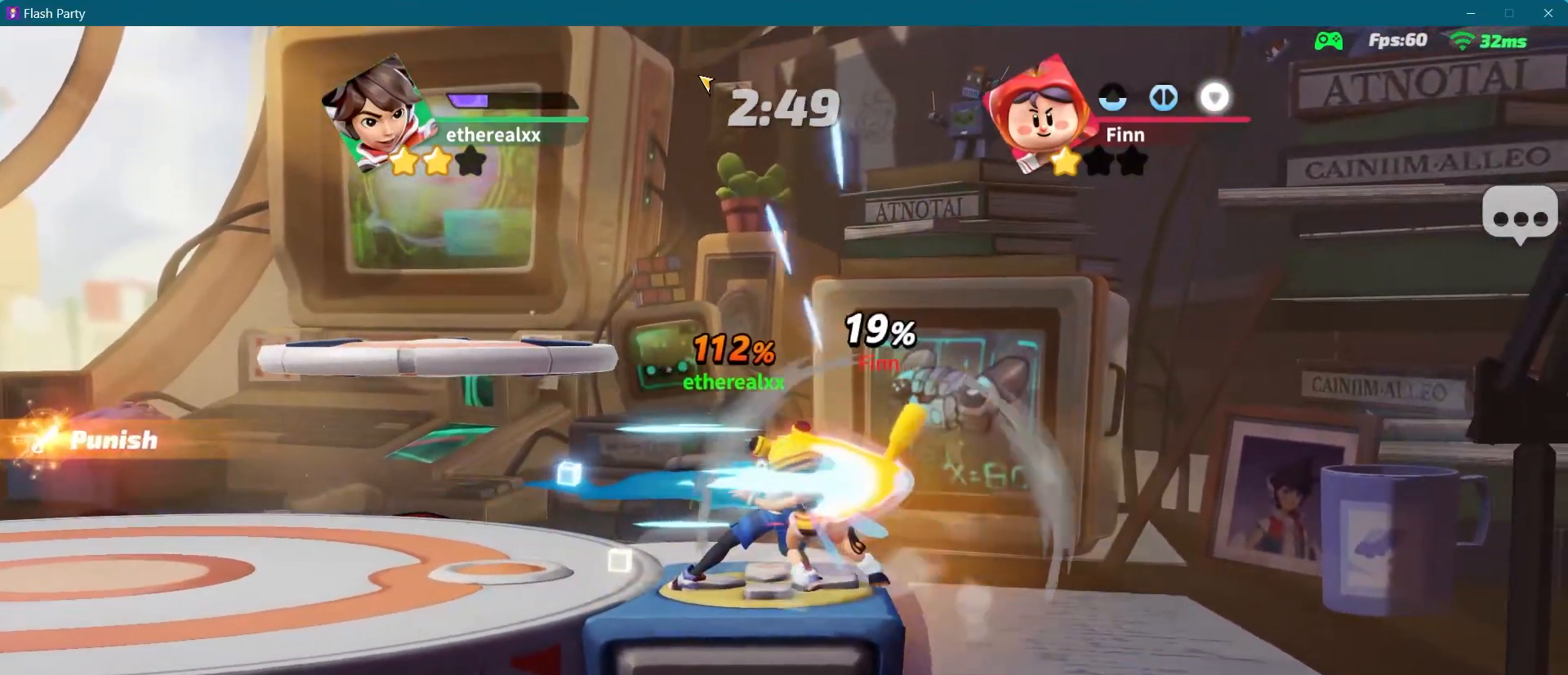
{"dt_ms": 500, "buttons": [], "left_stick": "center", "right_stick": "center", "events": []}
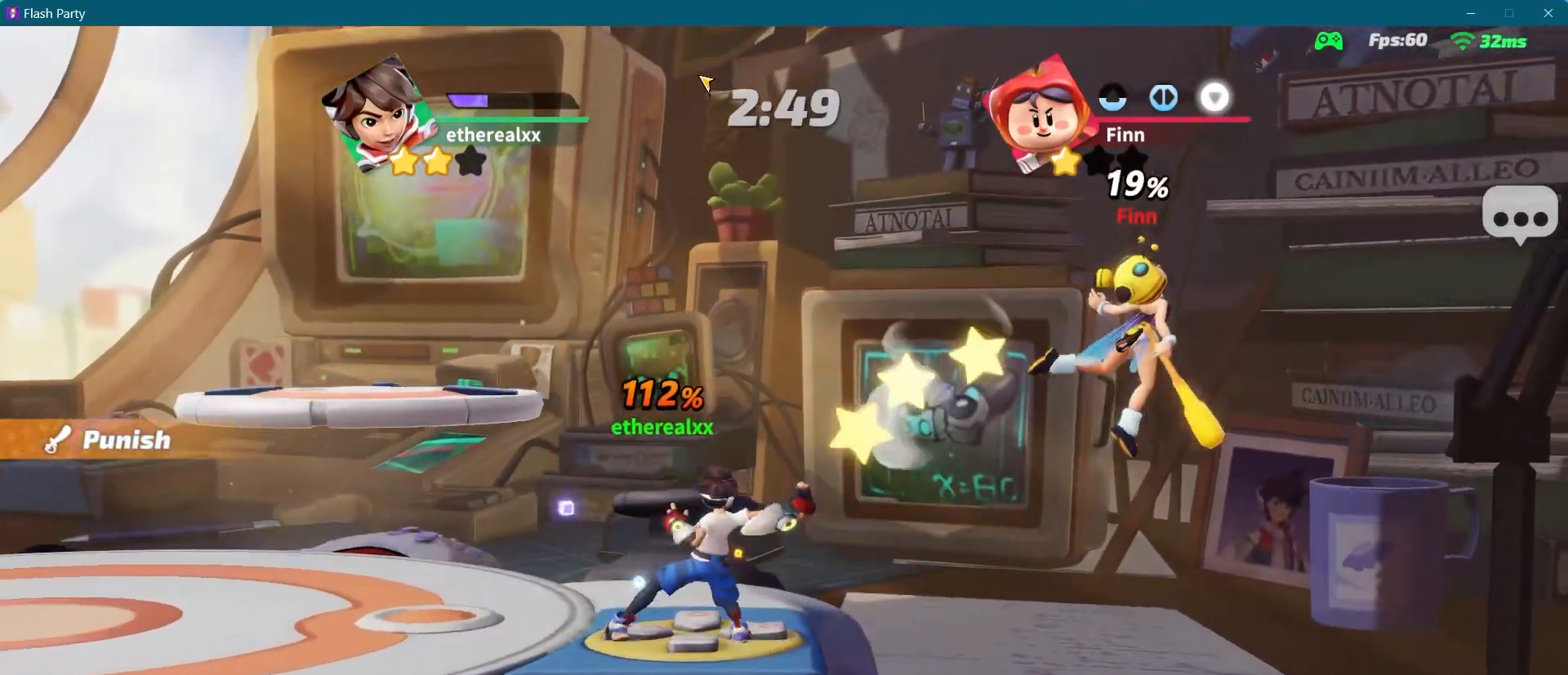
{"dt_ms": 500, "buttons": [], "left_stick": "down-right", "right_stick": "center", "events": [[83, "left_stick", "right"], [367, "left_stick", "down-right"]]}
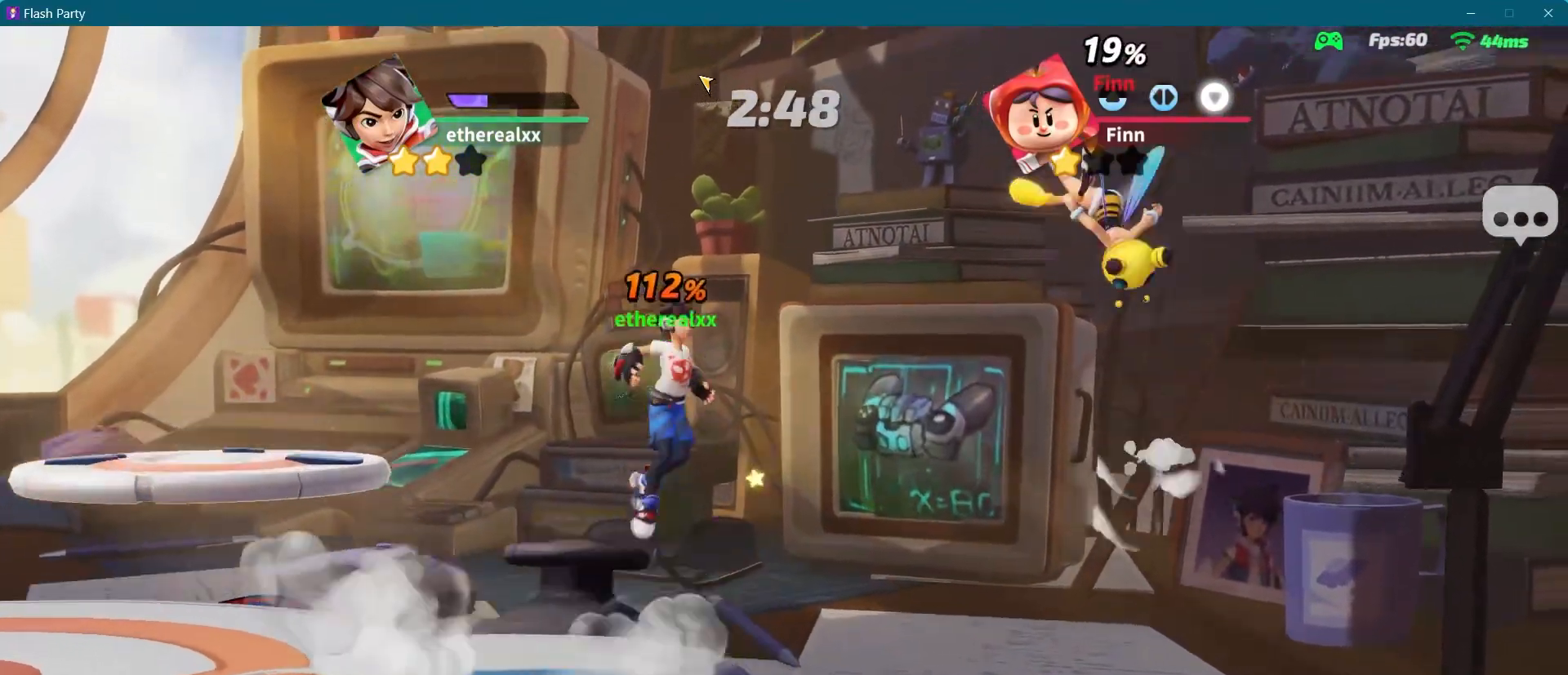
{"dt_ms": 500, "buttons": [], "left_stick": "up-left", "right_stick": "center", "events": [[67, "right_stick", "down"], [167, "right_stick", "center"], [417, "left_stick", "up-left"]]}
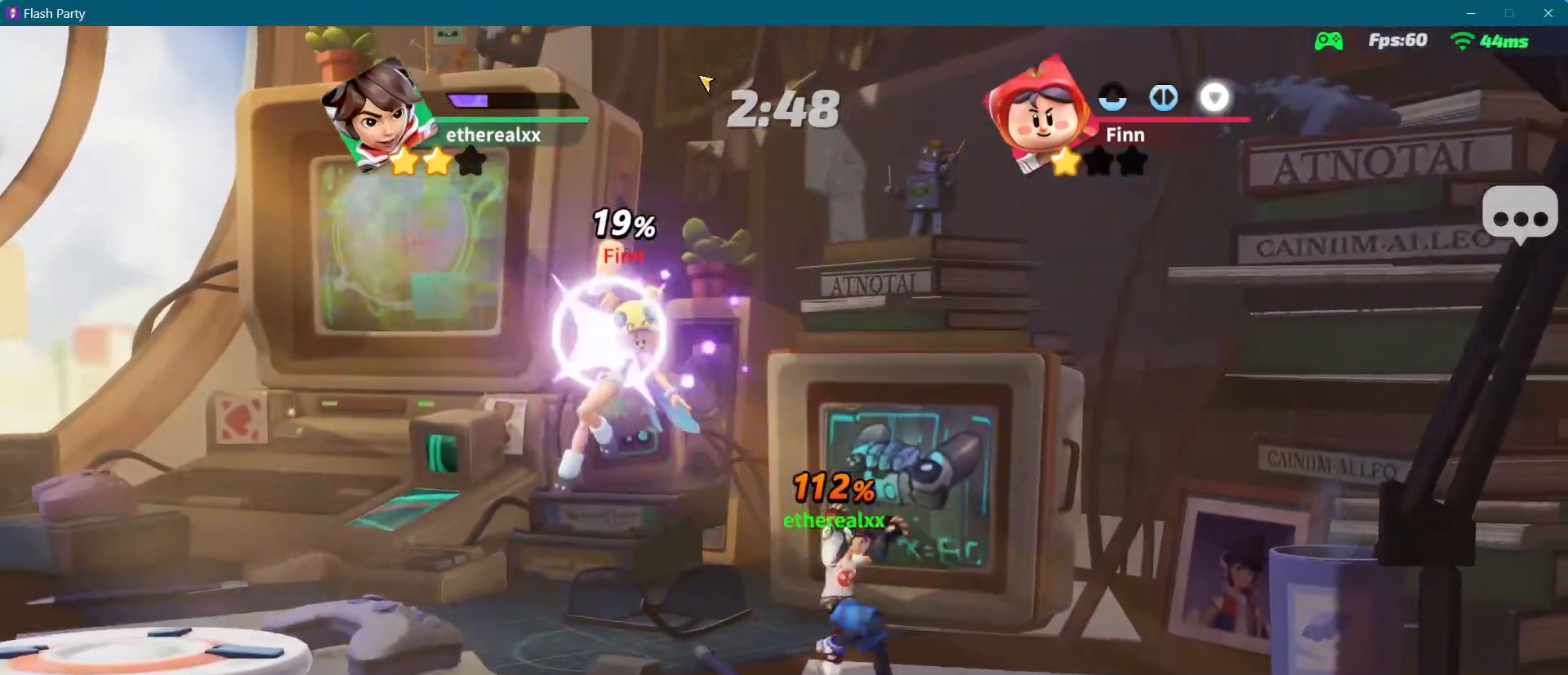
{"dt_ms": 500, "buttons": ["R1"], "left_stick": "up-left", "right_stick": "center", "events": [[267, "R1", "down"], [367, "R1", "up"], [417, "R1", "down"]]}
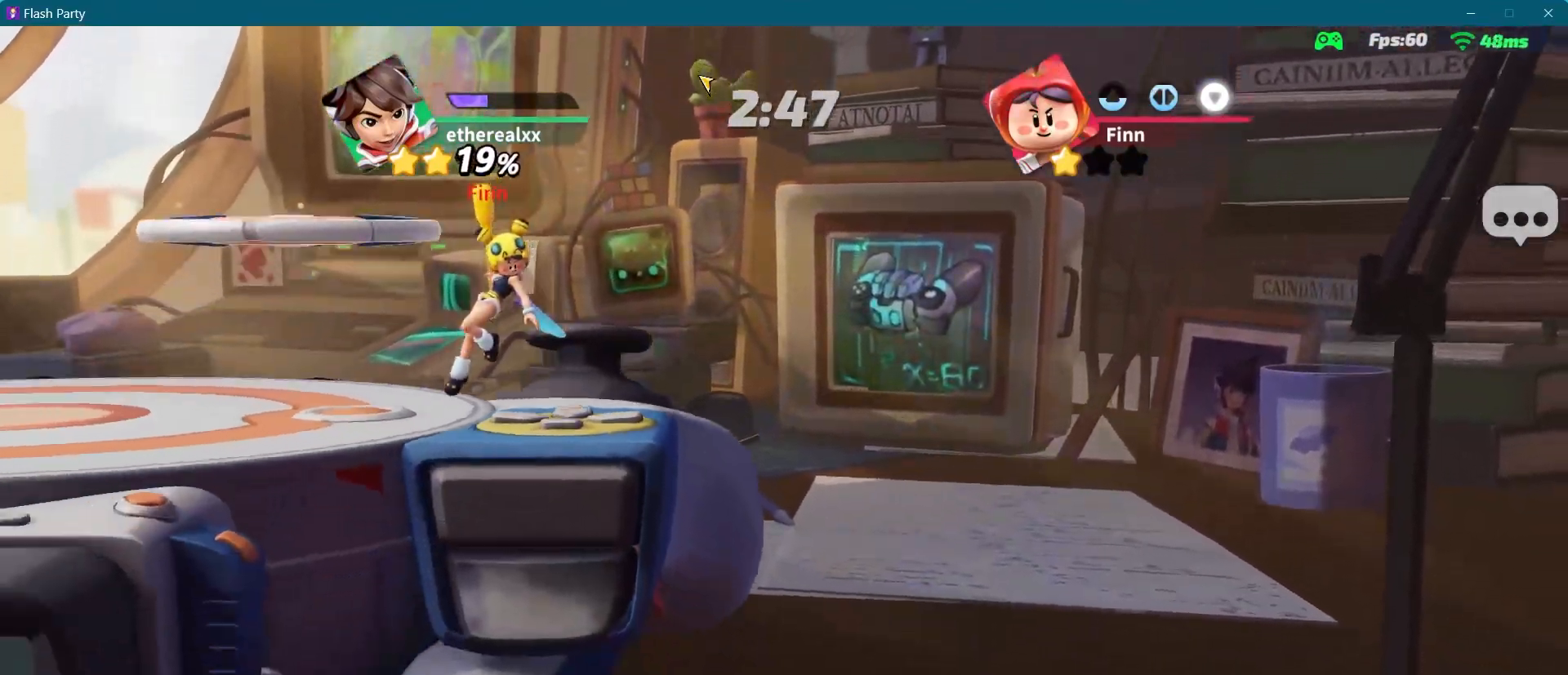
{"dt_ms": 500, "buttons": [], "left_stick": "up-left", "right_stick": "center", "events": [[383, "R1", "up"]]}
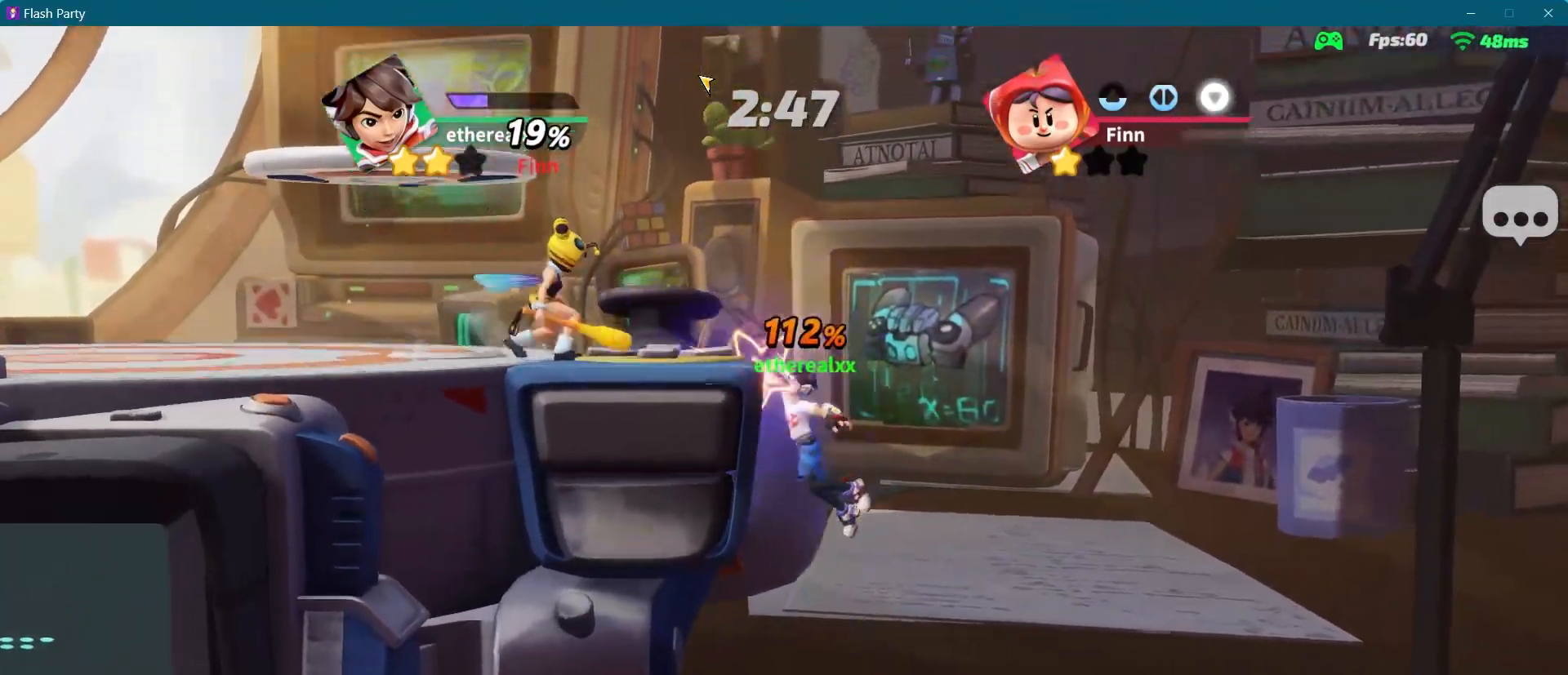
{"dt_ms": 500, "buttons": [], "left_stick": "center", "right_stick": "center", "events": [[333, "left_stick", "center"]]}
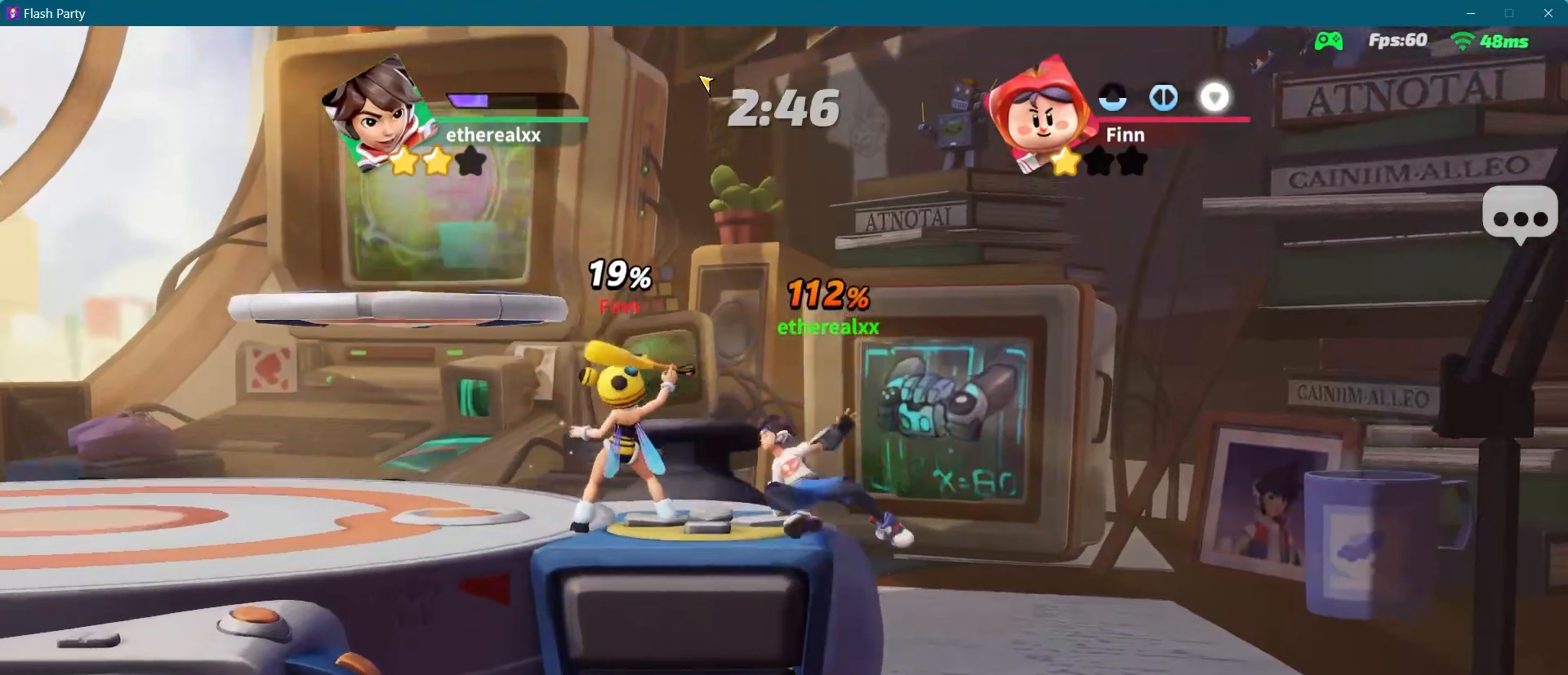
{"dt_ms": 500, "buttons": [], "left_stick": "center", "right_stick": "center", "events": [[50, "L2", "down"], [100, "L2", "up"]]}
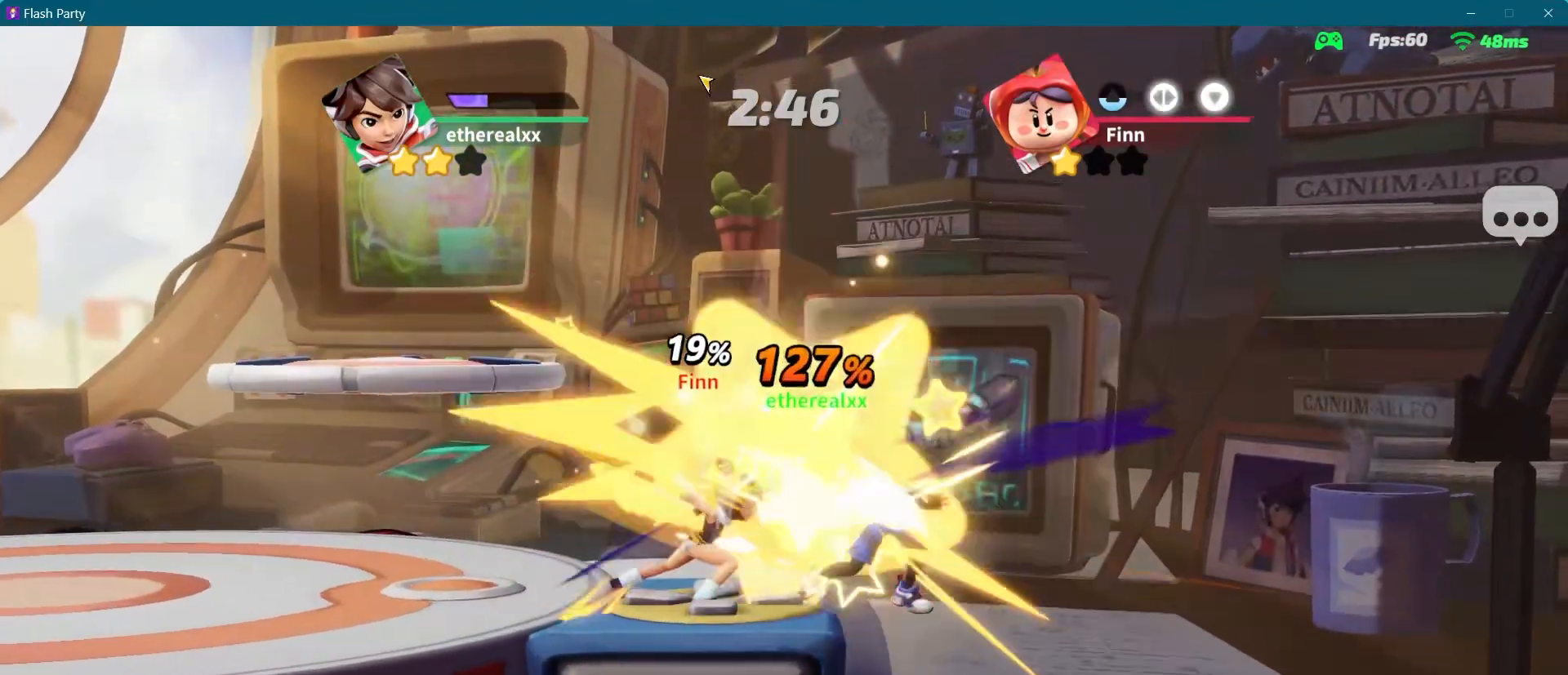
{"dt_ms": 500, "buttons": [], "left_stick": "left", "right_stick": "center", "events": [[183, "left_stick", "left"]]}
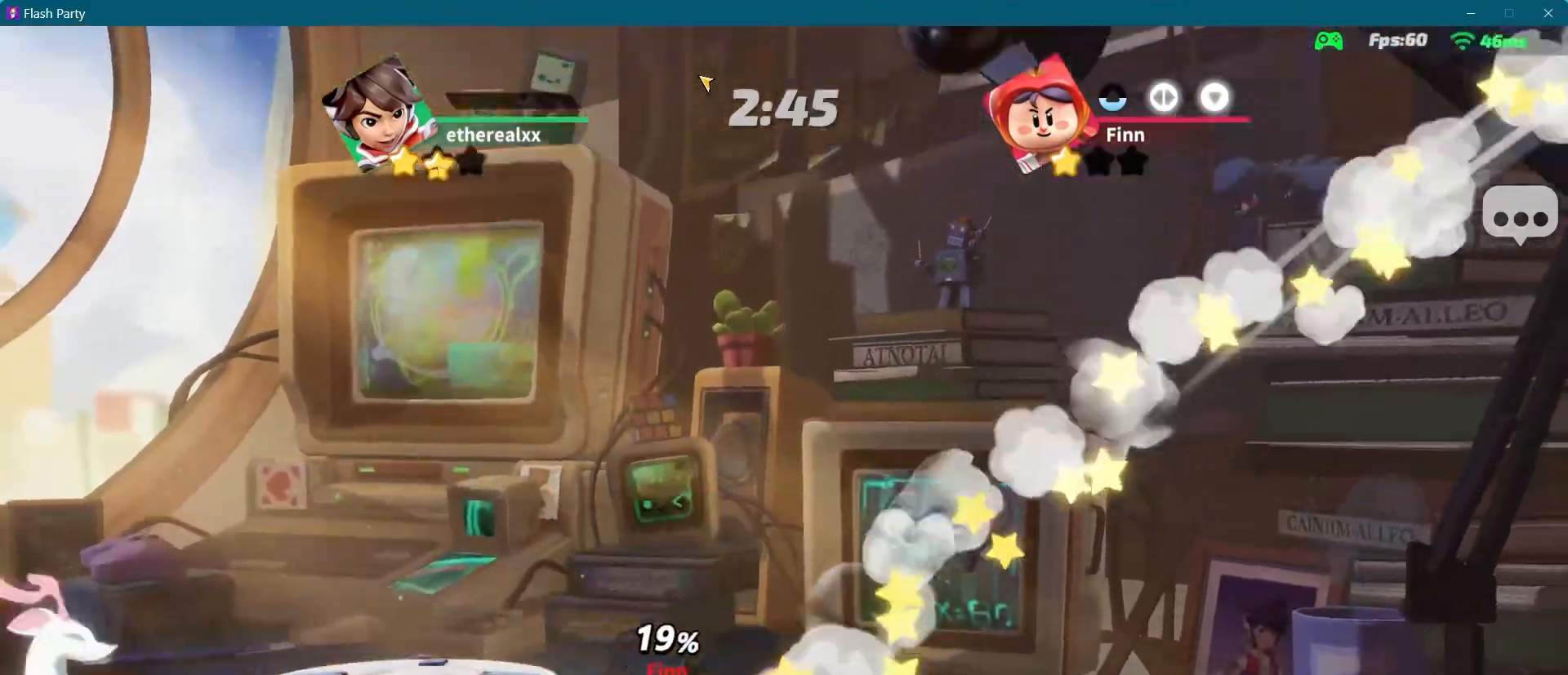
{"dt_ms": 500, "buttons": [], "left_stick": "center", "right_stick": "center"}
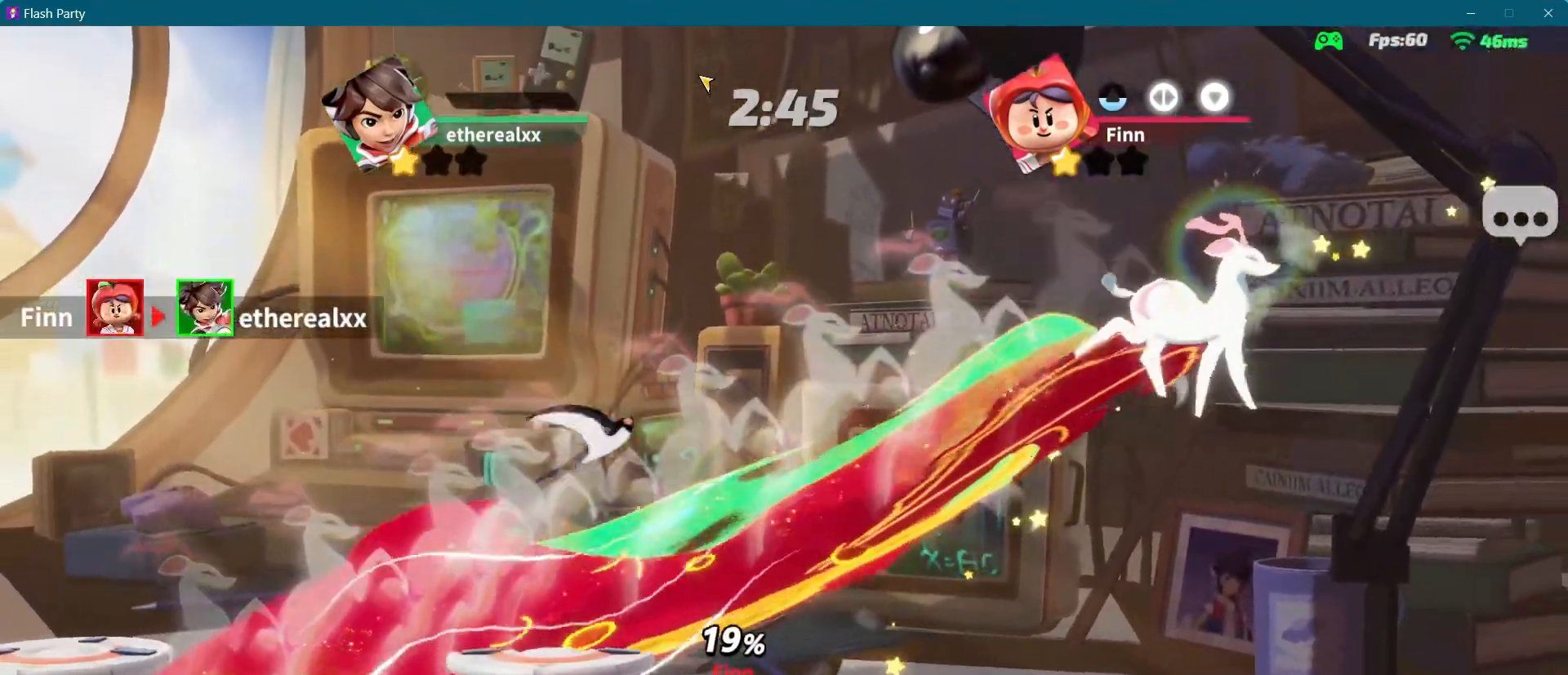
{"dt_ms": 1000, "buttons": [], "left_stick": "center", "right_stick": "center"}
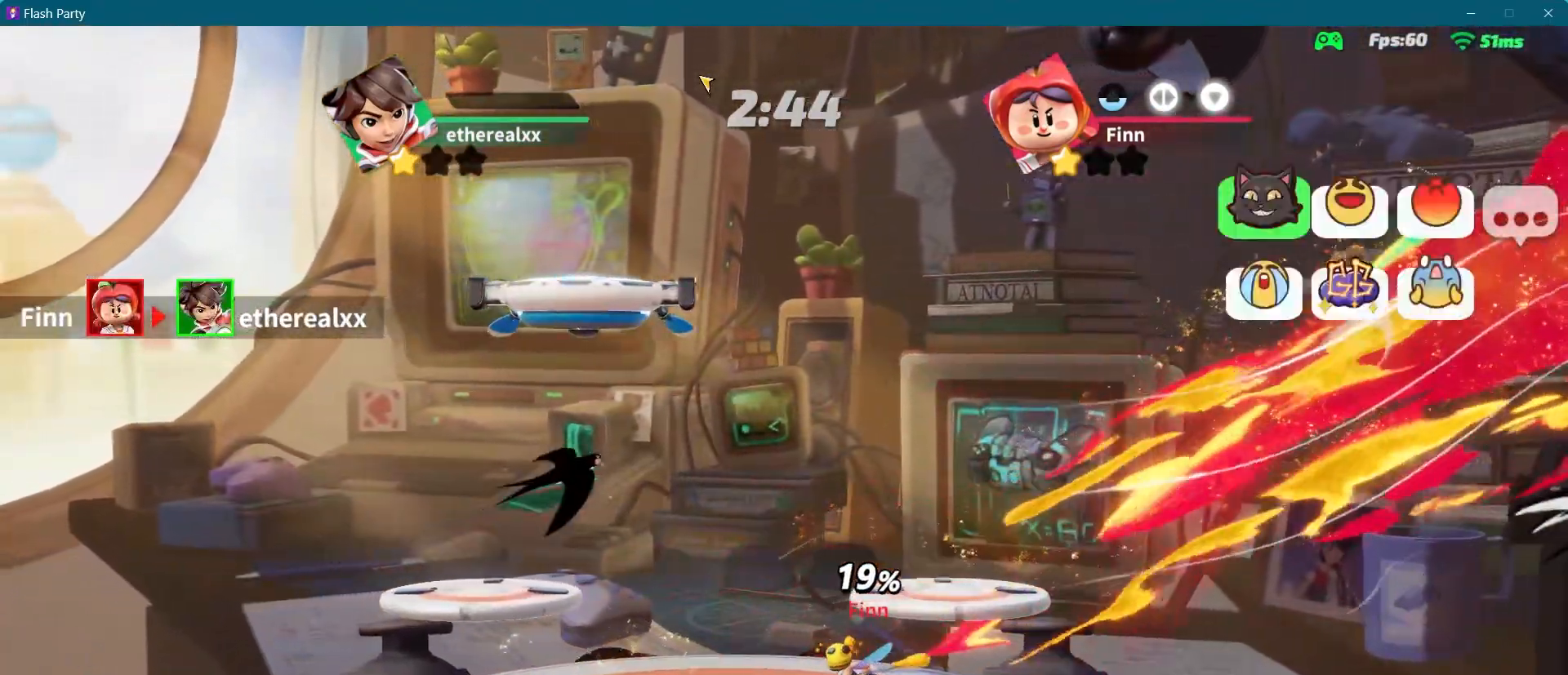
{"dt_ms": 500, "buttons": [], "left_stick": "center", "right_stick": "center", "events": []}
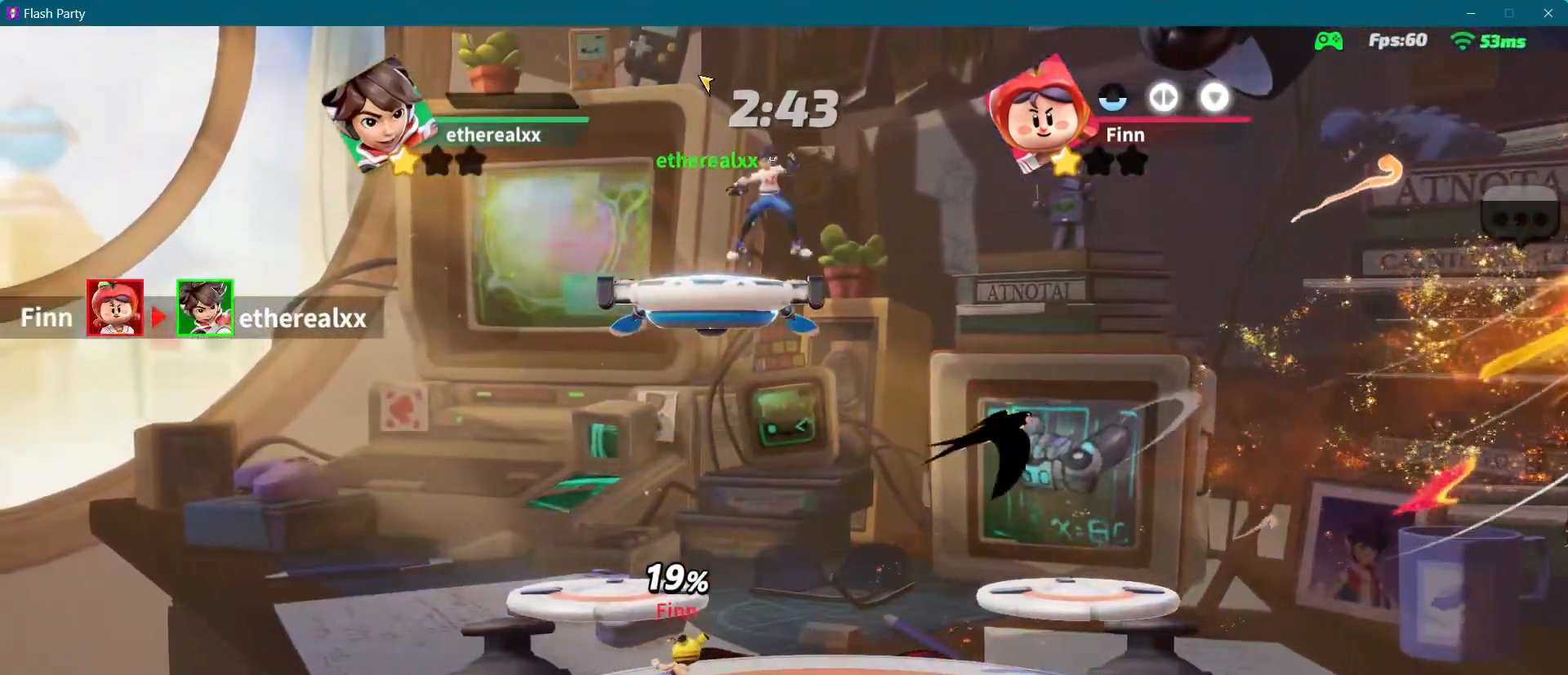
{"dt_ms": 500, "buttons": [], "left_stick": "center", "right_stick": "center", "events": [[100, "left_stick", "down"], [450, "left_stick", "center"]]}
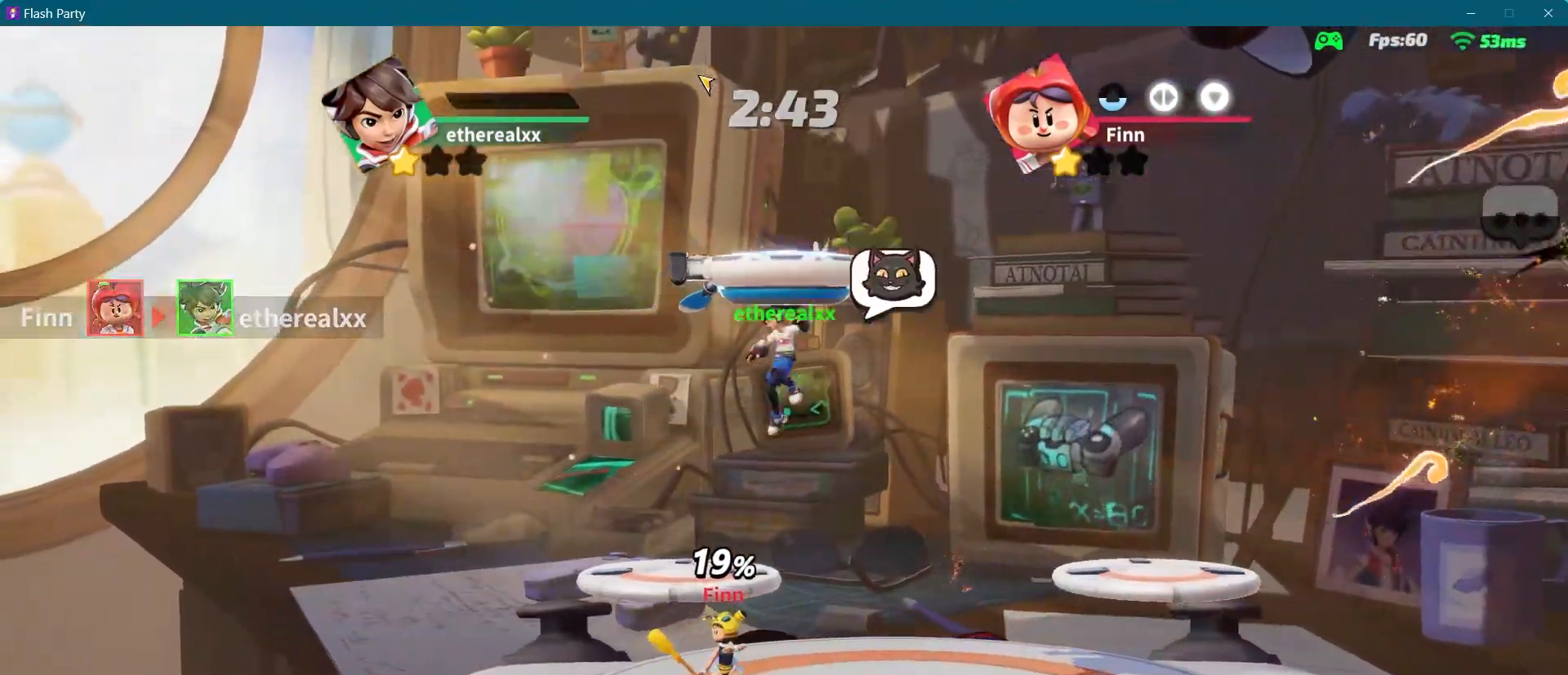
{"dt_ms": 500, "buttons": [], "left_stick": "right", "right_stick": "center", "events": [[100, "left_stick", "down-right"], [183, "left_stick", "right"]]}
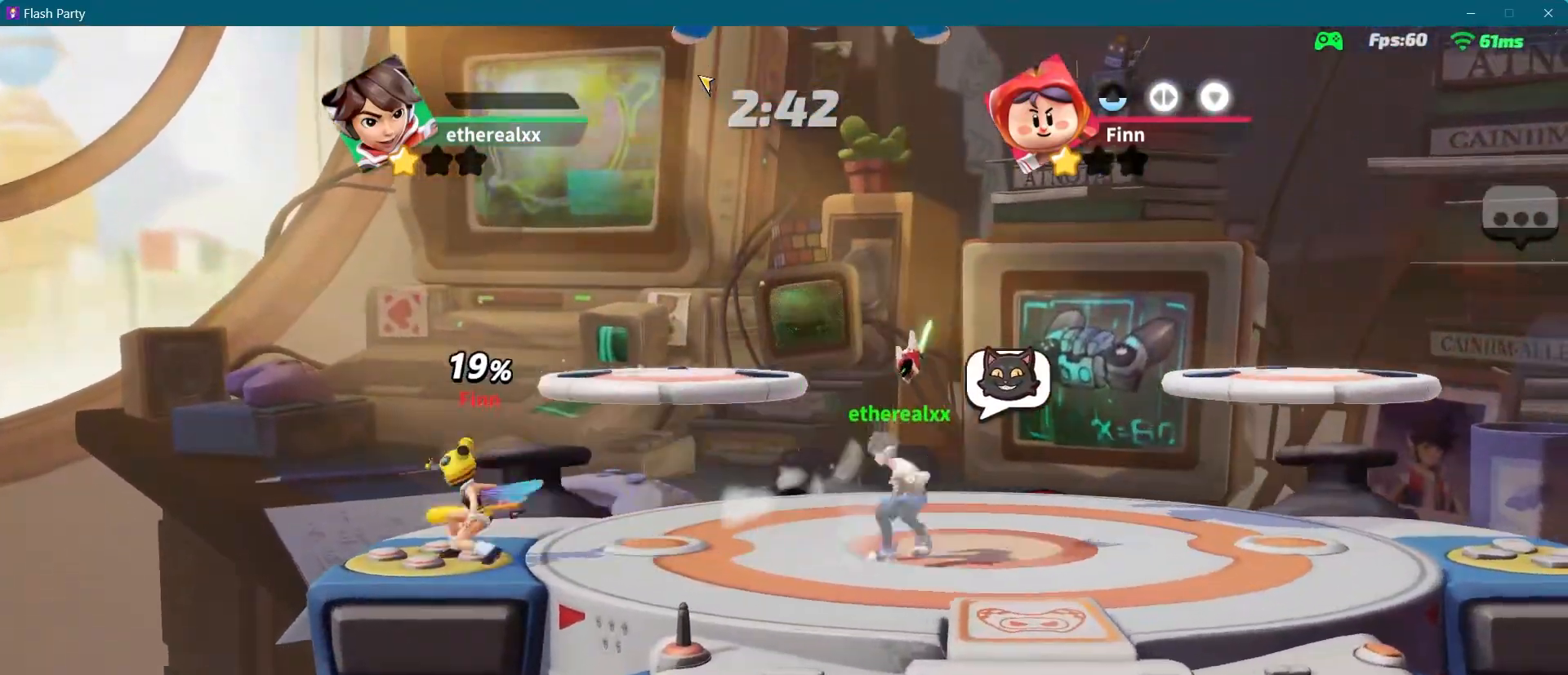
{"dt_ms": 500, "buttons": [], "left_stick": "left", "right_stick": "center", "events": [[233, "left_stick", "center"], [317, "left_stick", "left"]]}
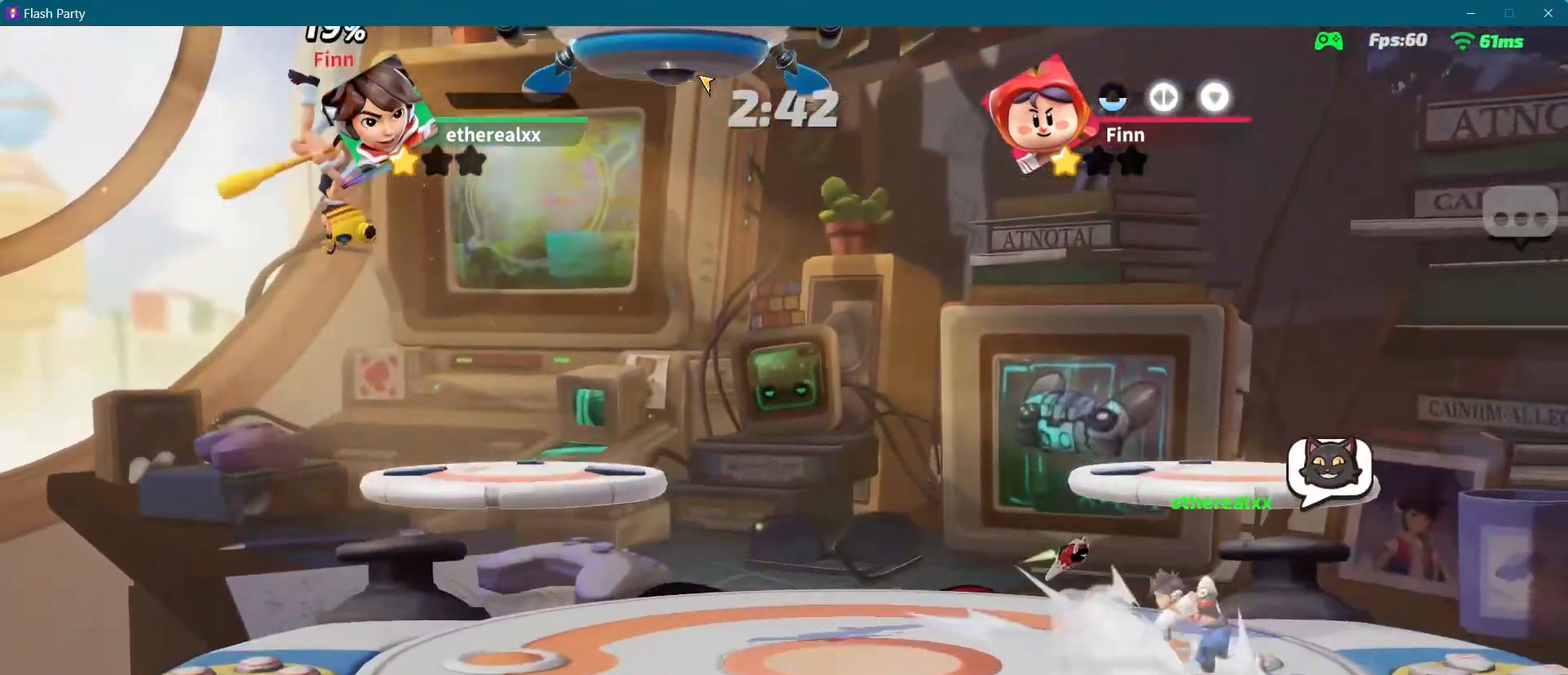
{"dt_ms": 500, "buttons": [], "left_stick": "center", "right_stick": "center", "events": [[83, "left_stick", "center"], [100, "R1", "down"], [200, "R1", "up"]]}
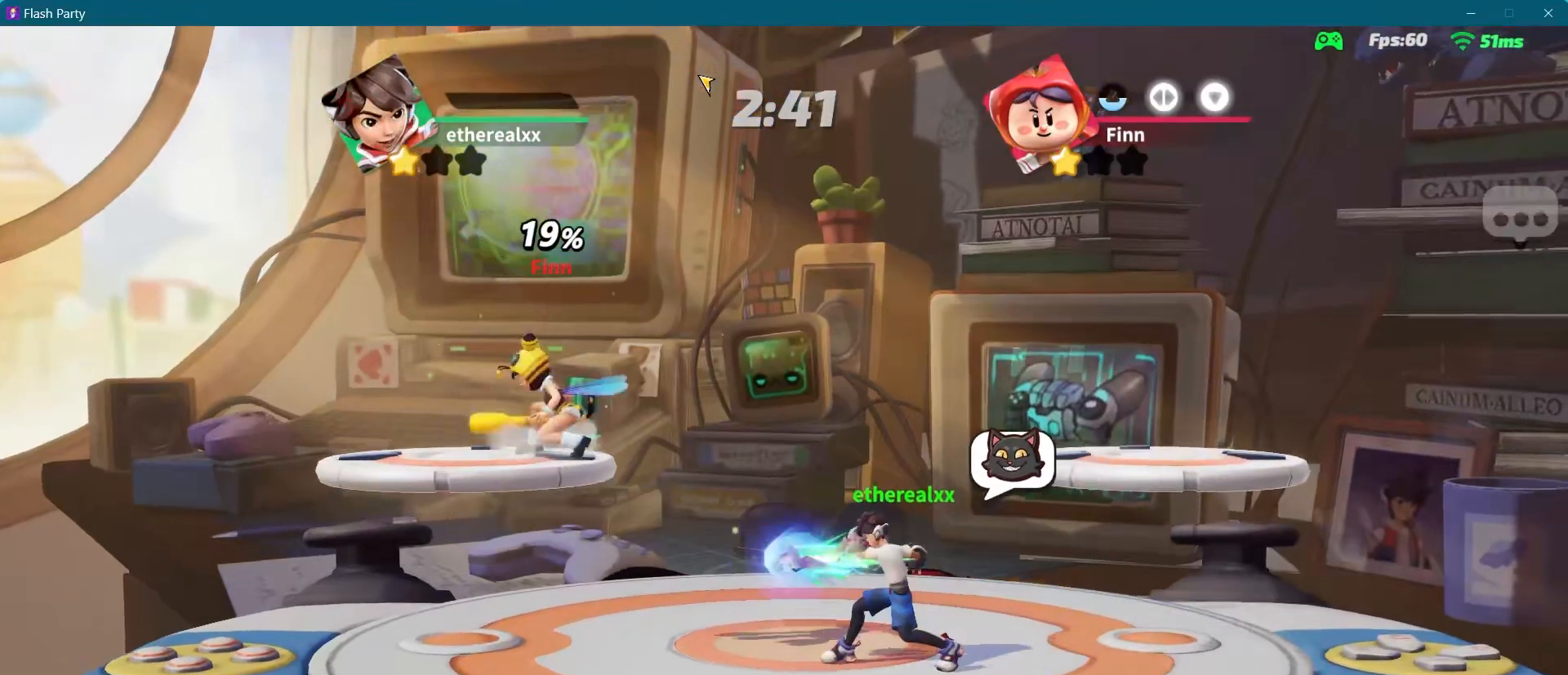
{"dt_ms": 500, "buttons": ["L1"], "left_stick": "center", "right_stick": "center", "events": [[400, "L1", "down"]]}
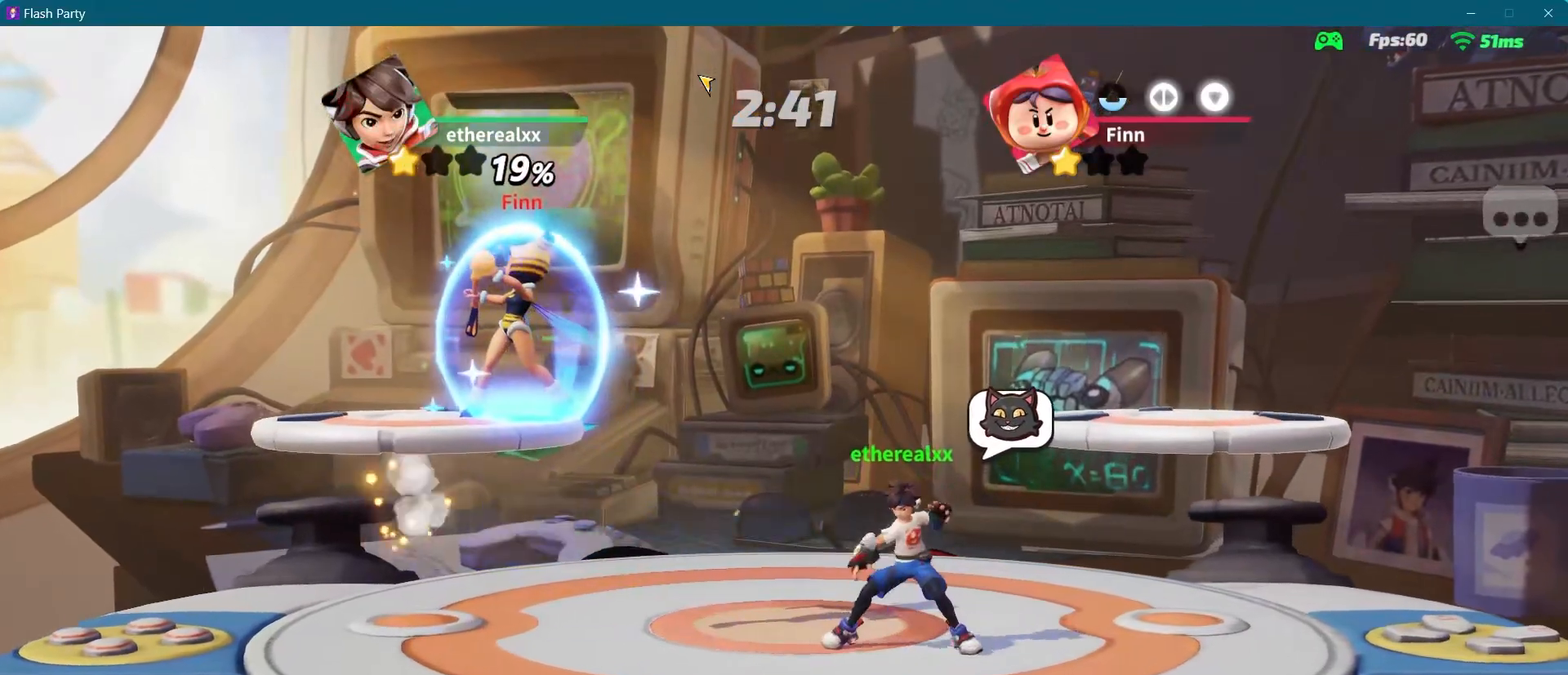
{"dt_ms": 500, "buttons": [], "left_stick": "down-right", "right_stick": "center", "events": [[50, "L1", "up"], [250, "left_stick", "down-right"], [283, "right_stick", "left"], [383, "right_stick", "center"]]}
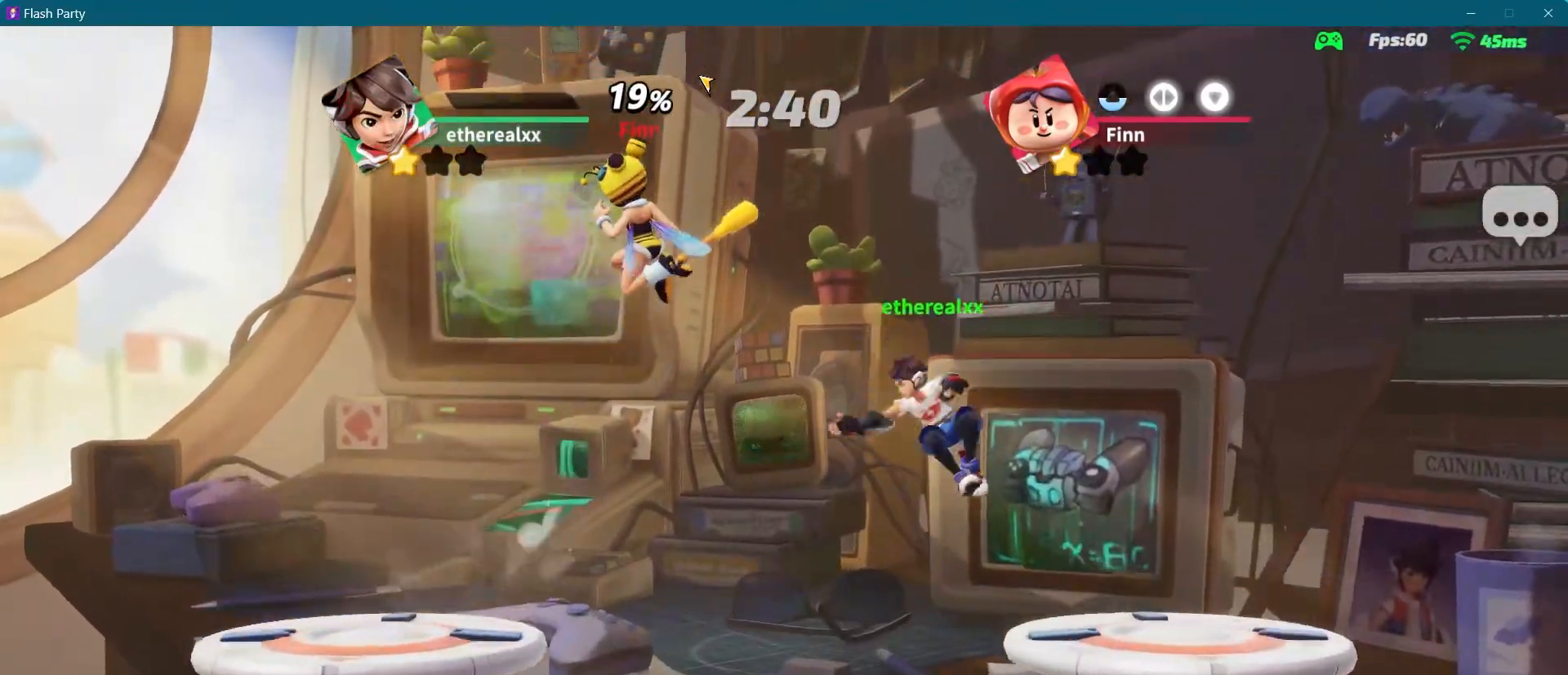
{"dt_ms": 500, "buttons": [], "left_stick": "left", "right_stick": "center"}